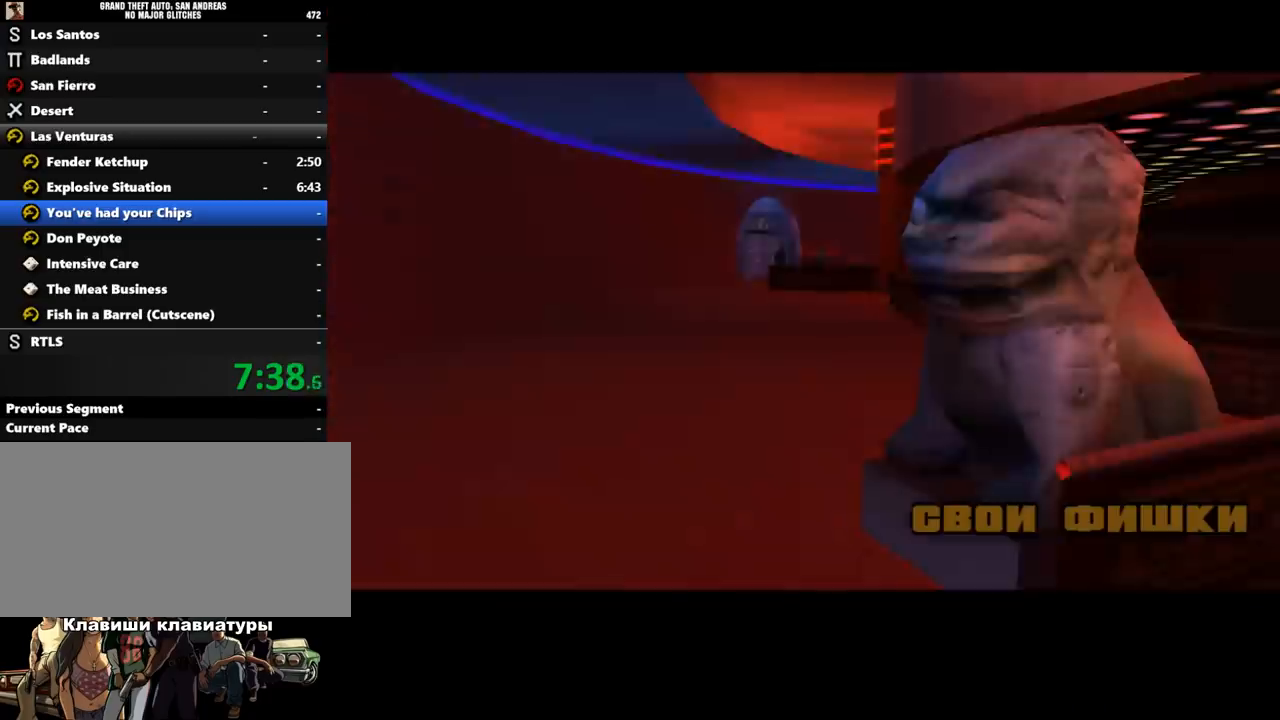
Gameplay with keyboard and mouse; each line is a JSON object with the keys and mouse buttons held at the frame after it. "events" lists presses ("down") and releases ("up") of ".", "/", "0", "1", "2", "3", "4", "5", "6", "7", "8", "9", "a", "alt_l", "alt_r", "b", "backslash", "backspace", "c", "caps_lock", "comma", "ctrl_l", "ctrl_r", "d", "down", "e", "equals", "escape", "f", "f1", "f10", "f11", "f12", "f2", "f3", "f4", "f5", "f6", "f7", "f8", "f9", "g", "h", "i", "j", "k", "l", "lbracket", "left", "m", "minus", "n", "o", "p", "q", "quote", "r", "rbracket", "return", "right", "s", "semicolon", "shift_l", "shift_r", "space", "super", "t", "tab", "tilde", "u", "up", "v", "w", "x", "y", "z", "mouse_left", "mouse_middle", "mouse_right", "mouse_wheel_up" and "mouse_wheel_down" between this image and that frame as [ms after this image, input, new state], when the widget could be followed in between. "mouse_left", "mouse_middle", "mouse_right", "mouse_wheel_up", "mouse_wheel_down" = the "left", "middle", "right", "wheel_up", "wheel_down" buttons of the "mouse" list. No other keys are recorded. Mouse movement is not recorded.
{"keys": [], "mouse": [], "events": [[33, "shift_l", "up"], [100, "shift_l", "down"], [167, "shift_l", "up"], [267, "shift_l", "down"], [333, "shift_l", "up"], [433, "shift_l", "down"], [500, "shift_l", "up"]]}
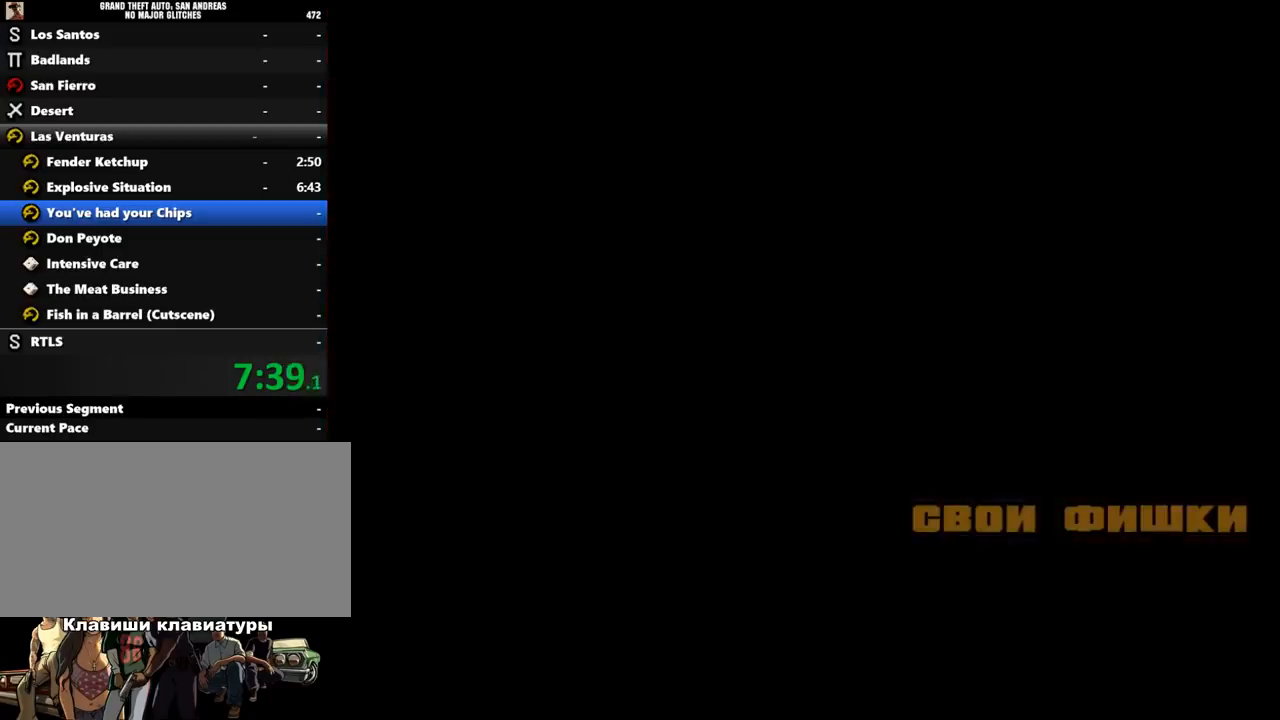
{"keys": [], "mouse": [], "events": [[67, "shift_l", "down"], [167, "shift_l", "up"], [233, "shift_l", "down"], [333, "shift_l", "up"], [433, "shift_l", "down"], [500, "shift_l", "up"]]}
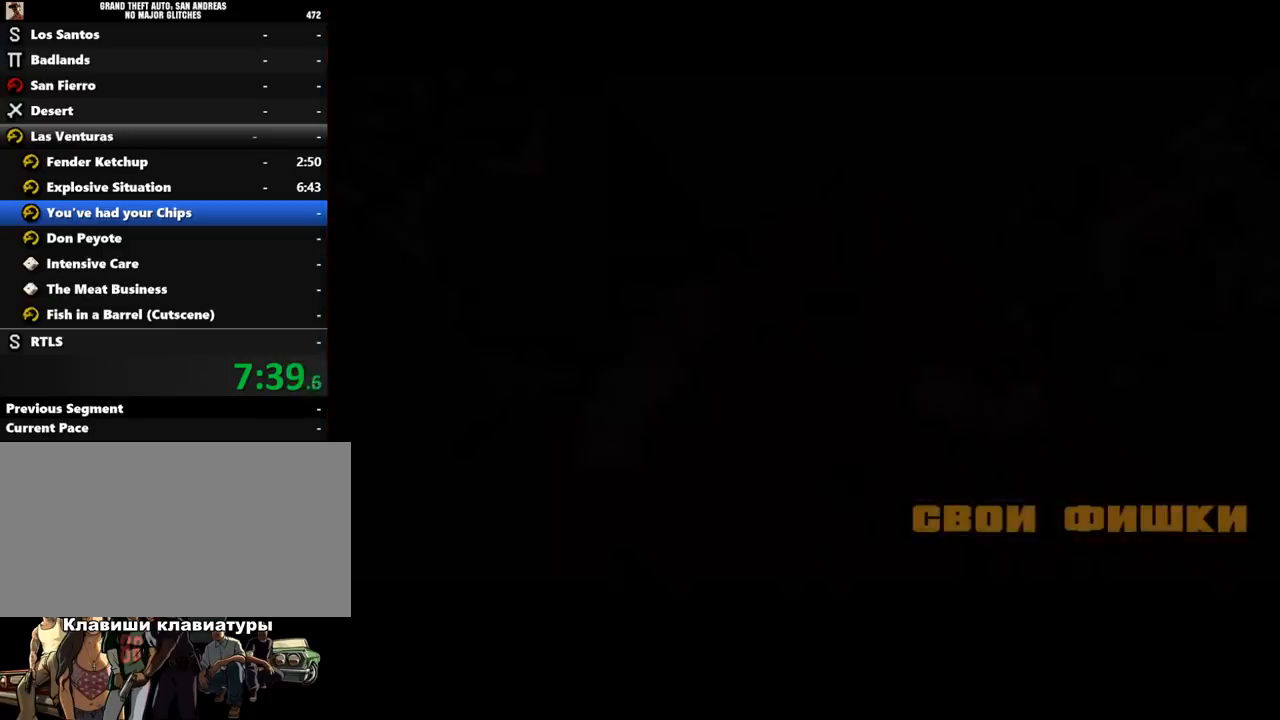
{"keys": [], "mouse": [], "events": [[100, "shift_l", "down"], [167, "shift_l", "up"], [267, "shift_l", "down"], [333, "shift_l", "up"], [433, "shift_l", "down"], [500, "shift_l", "up"]]}
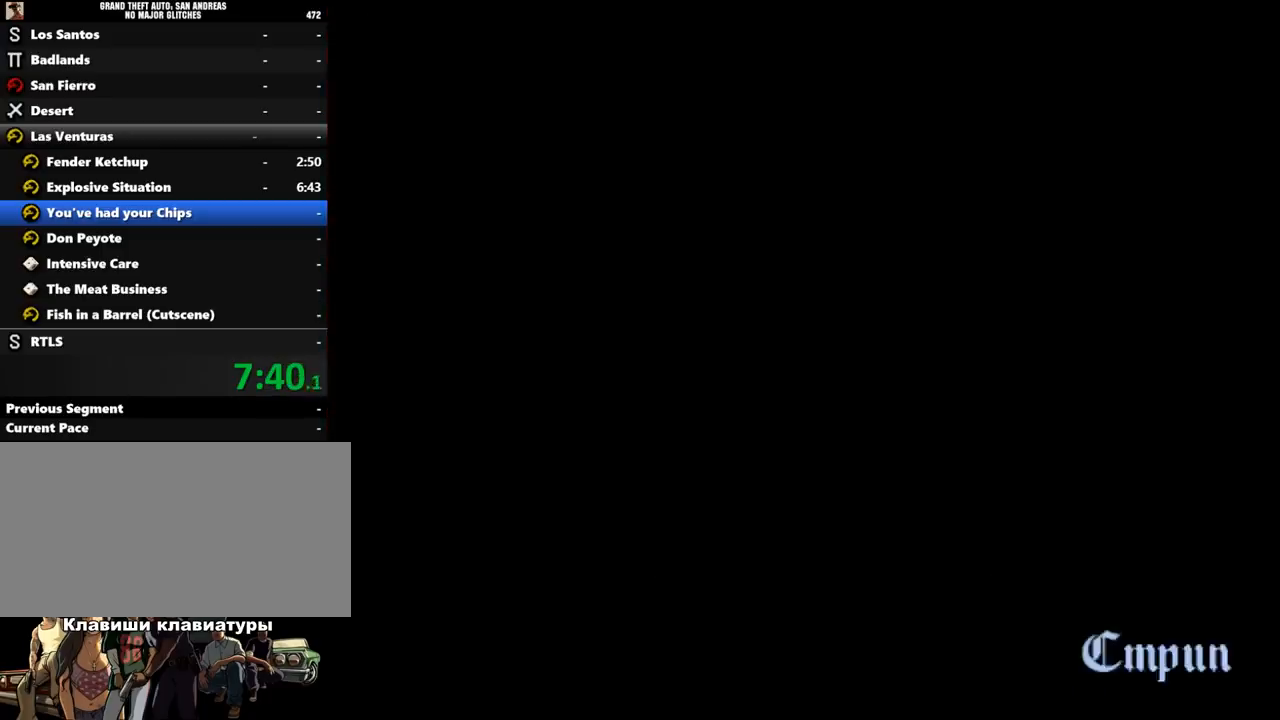
{"keys": ["shift_l", "w"], "mouse": [], "events": [[100, "shift_l", "down"], [167, "shift_l", "up"], [267, "shift_l", "down"], [333, "w", "down"], [400, "shift_l", "up"], [467, "shift_l", "down"]]}
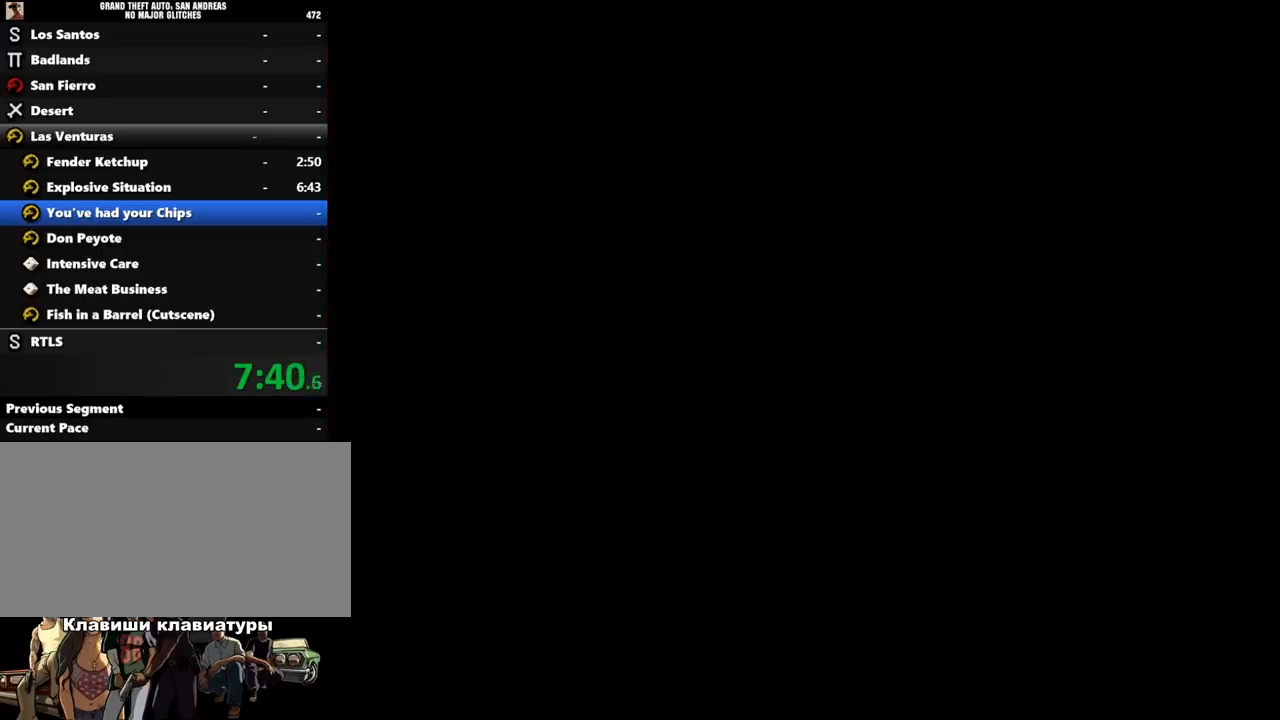
{"keys": ["shift_l", "w"], "mouse": [], "events": [[33, "shift_l", "up"], [133, "shift_l", "down"], [233, "shift_l", "up"], [300, "shift_l", "down"], [400, "shift_l", "up"], [500, "shift_l", "down"]]}
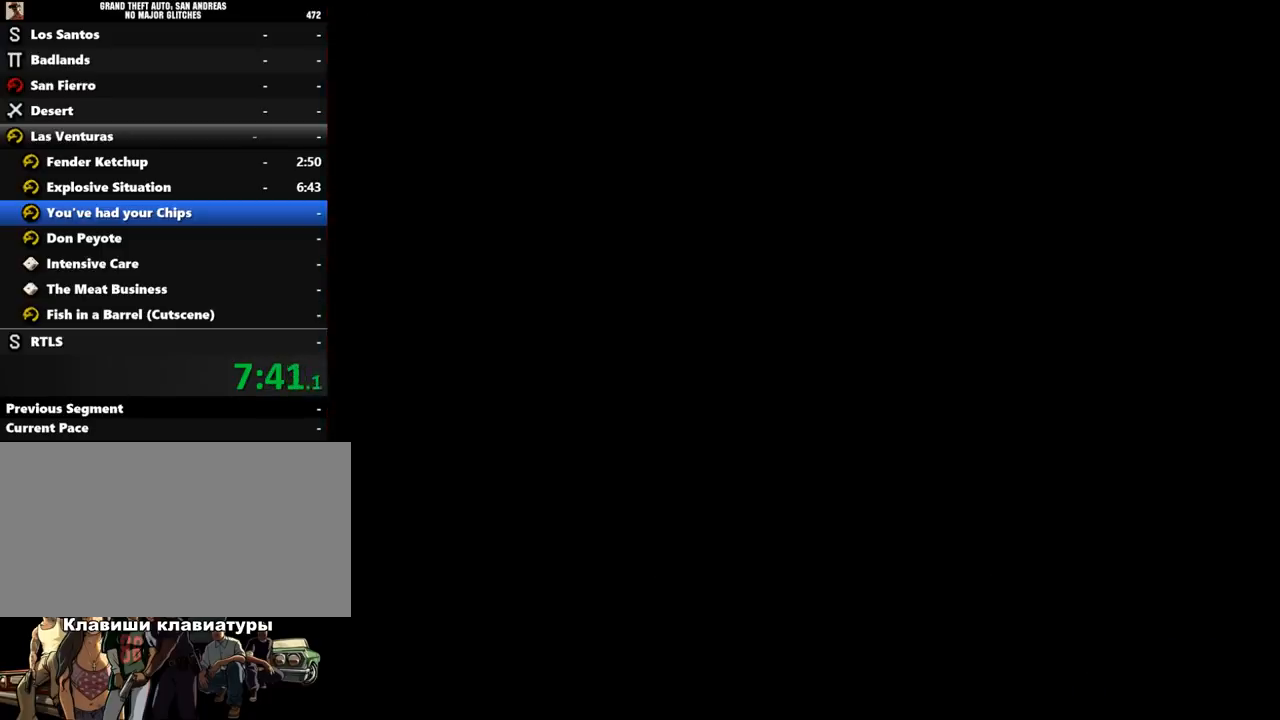
{"keys": ["shift_l", "w"], "mouse": [], "events": [[100, "shift_l", "up"], [200, "shift_l", "down"], [267, "shift_l", "up"], [333, "shift_l", "down"], [400, "shift_l", "up"], [500, "shift_l", "down"]]}
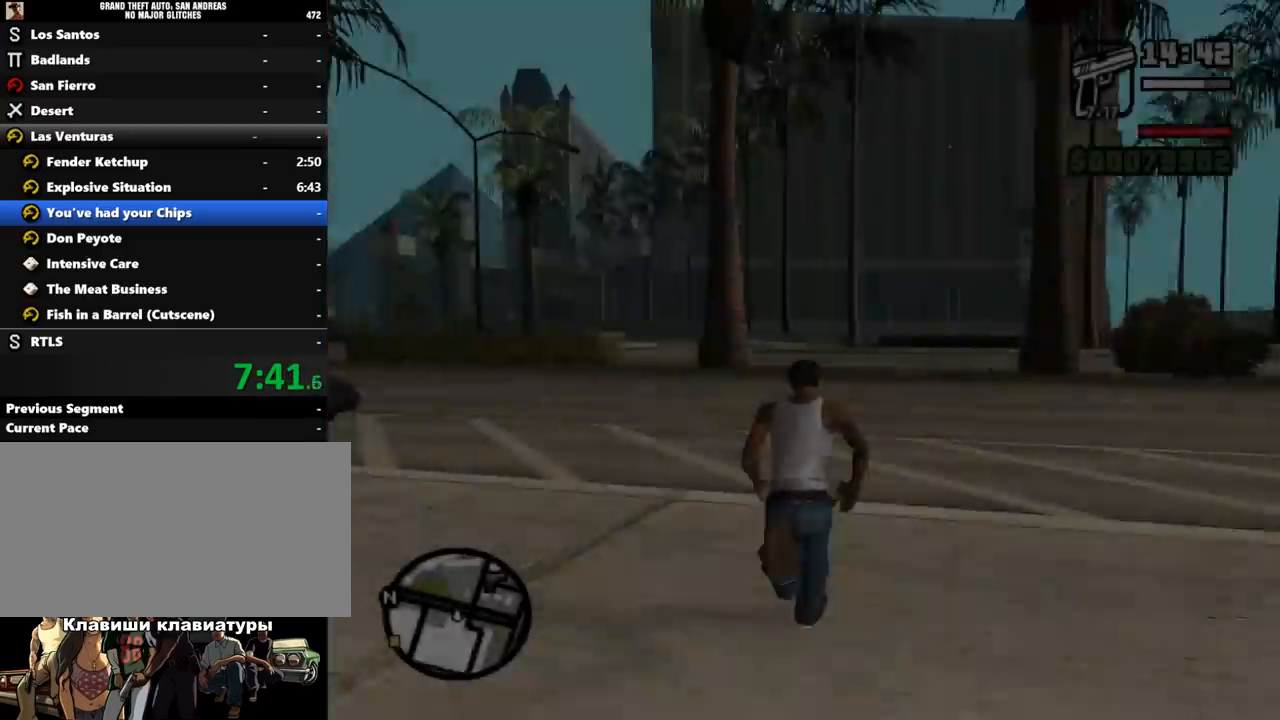
{"keys": ["w"], "mouse": [], "events": [[67, "d", "down"], [100, "shift_l", "up"], [133, "w", "up"], [200, "shift_l", "down"], [300, "shift_l", "up"], [300, "w", "down"], [400, "shift_l", "down"], [433, "d", "up"], [500, "shift_l", "up"]]}
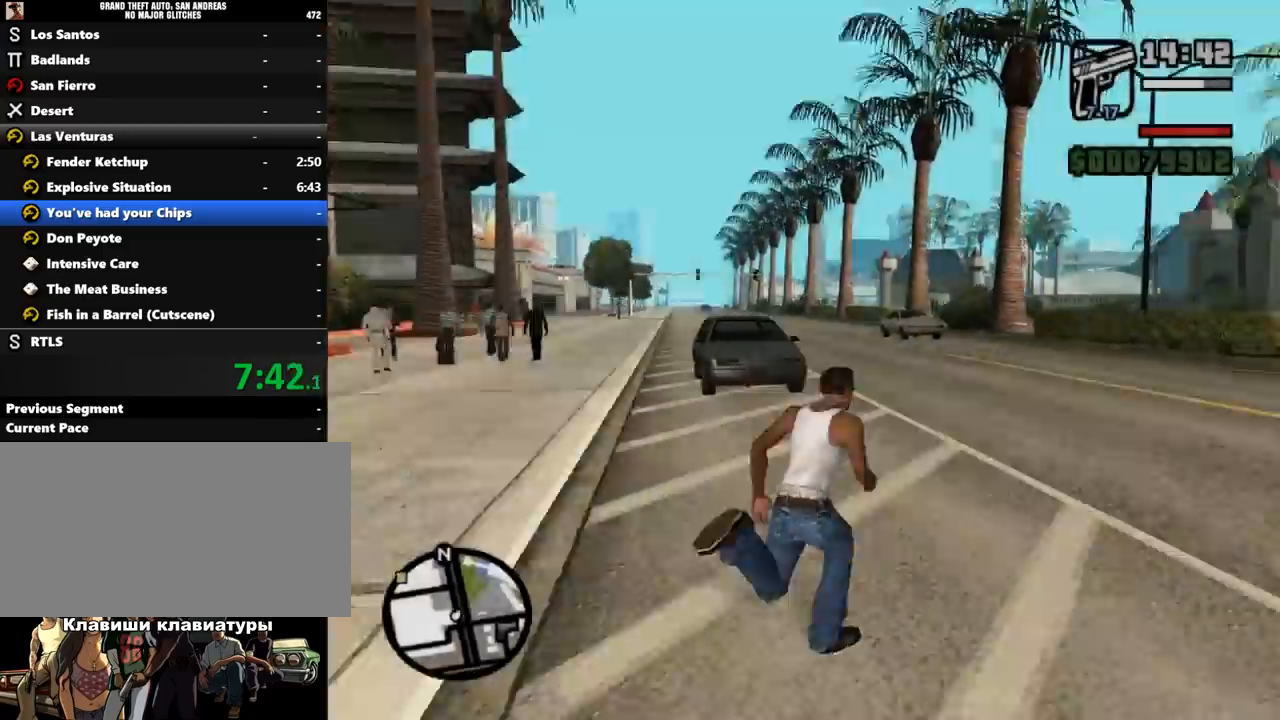
{"keys": ["a", "w"], "mouse": [], "events": [[67, "shift_l", "down"], [100, "a", "down"], [133, "shift_l", "up"], [200, "shift_l", "down"], [300, "shift_l", "up"], [367, "shift_l", "down"], [500, "shift_l", "up"]]}
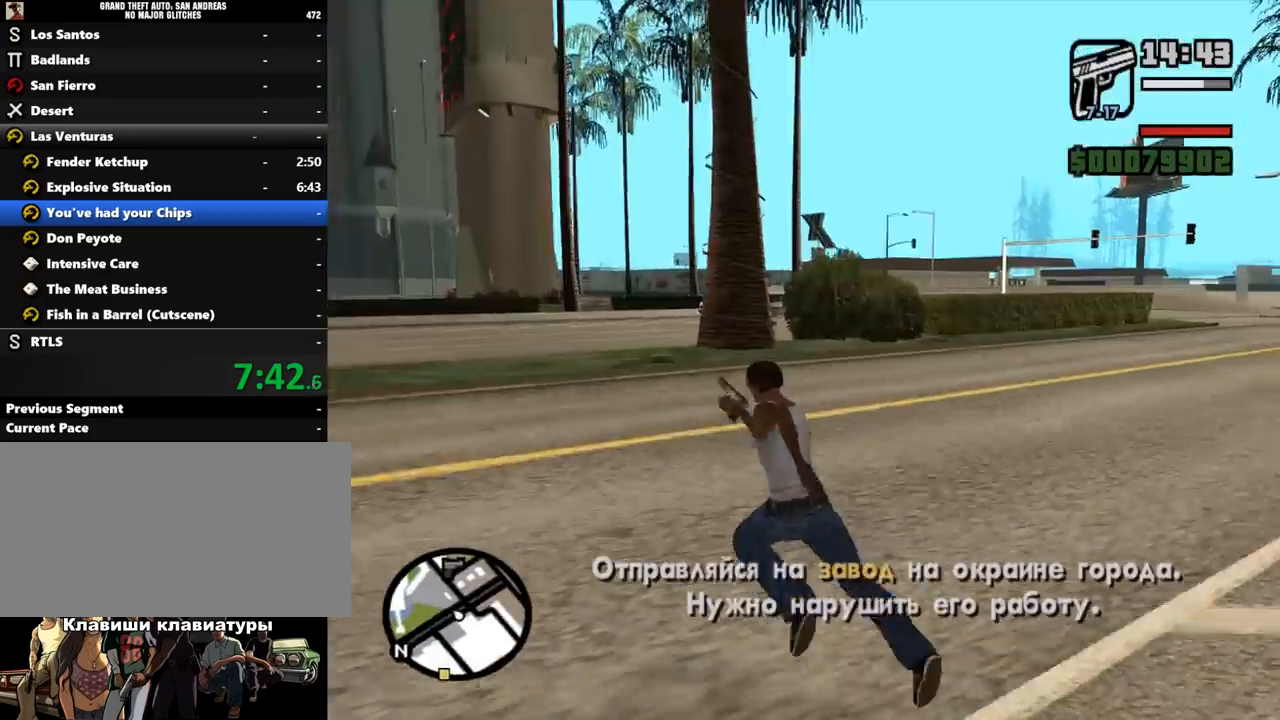
{"keys": ["s", "shift_l"], "mouse": [], "events": [[67, "shift_l", "down"], [133, "shift_l", "up"], [167, "a", "up"], [167, "d", "down"], [233, "shift_l", "down"], [267, "w", "up"], [400, "s", "down"], [467, "d", "up"]]}
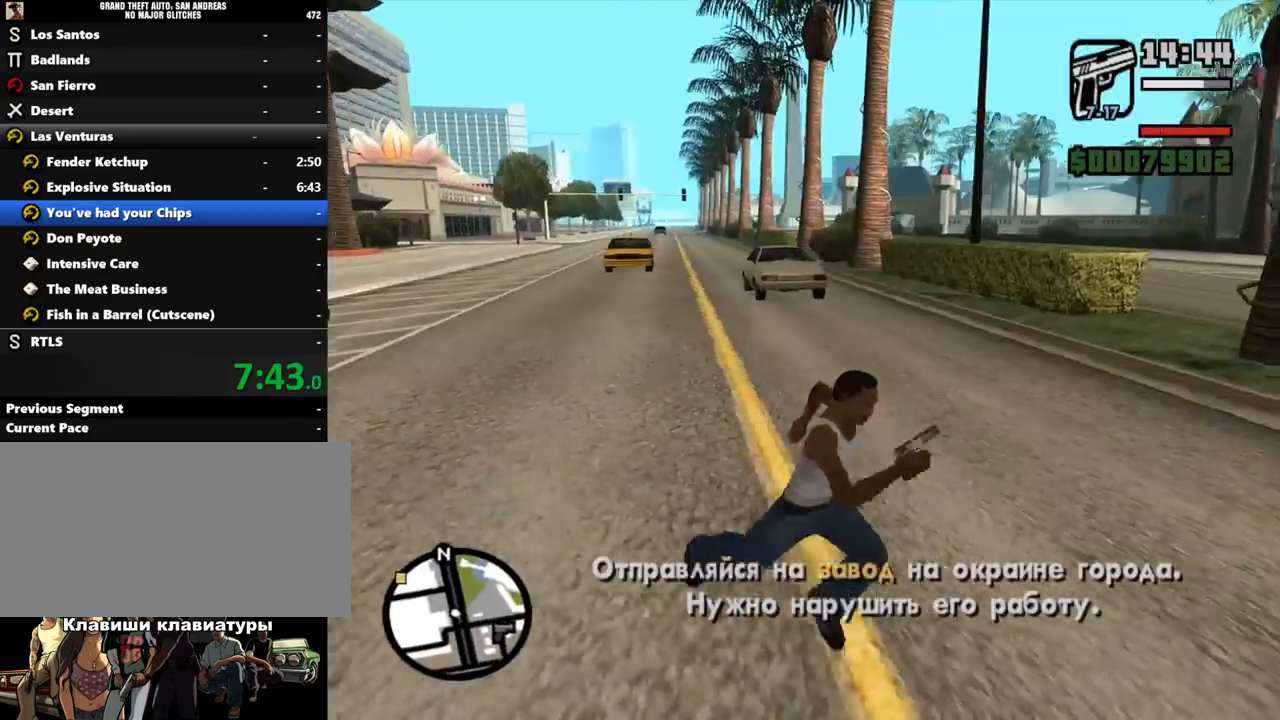
{"keys": ["d", "w"], "mouse": [], "events": [[33, "a", "down"], [233, "s", "up"], [333, "w", "down"], [467, "a", "up"], [500, "d", "down"], [500, "shift_l", "up"]]}
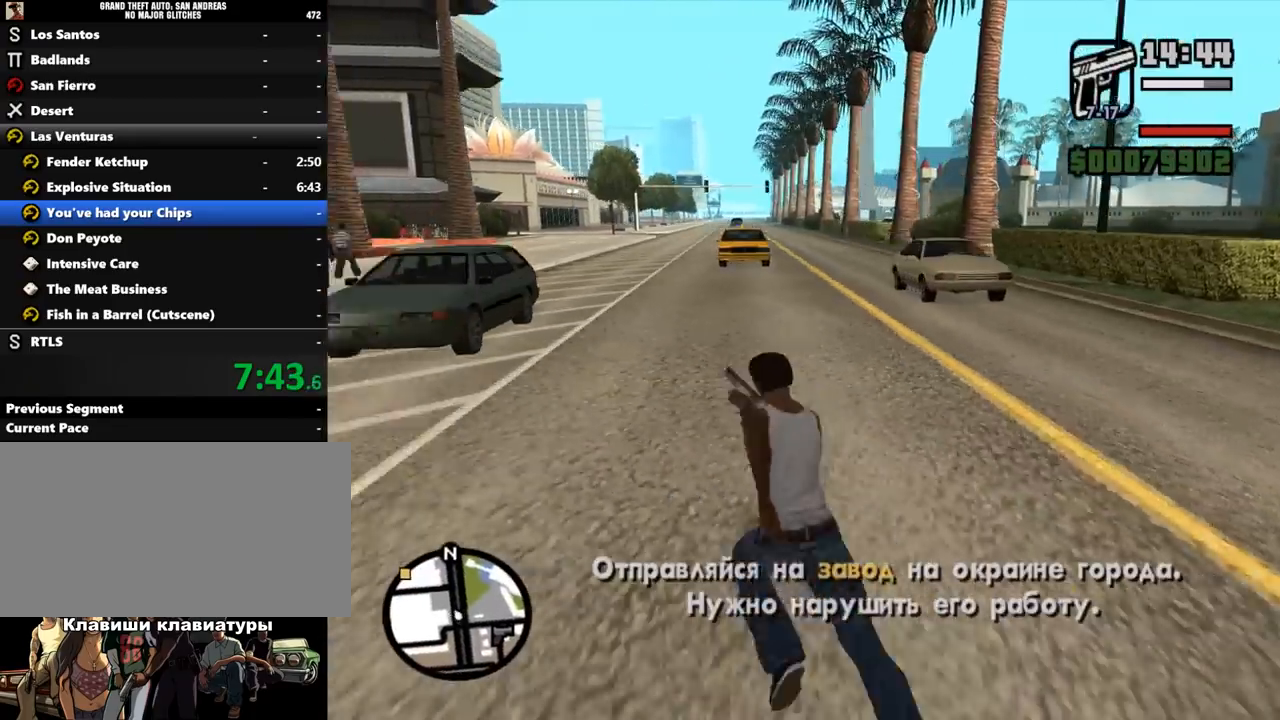
{"keys": ["d", "shift_l", "w"], "mouse": [], "events": [[67, "shift_l", "down"], [200, "shift_l", "up"], [233, "w", "up"], [267, "shift_l", "down"], [400, "w", "down"]]}
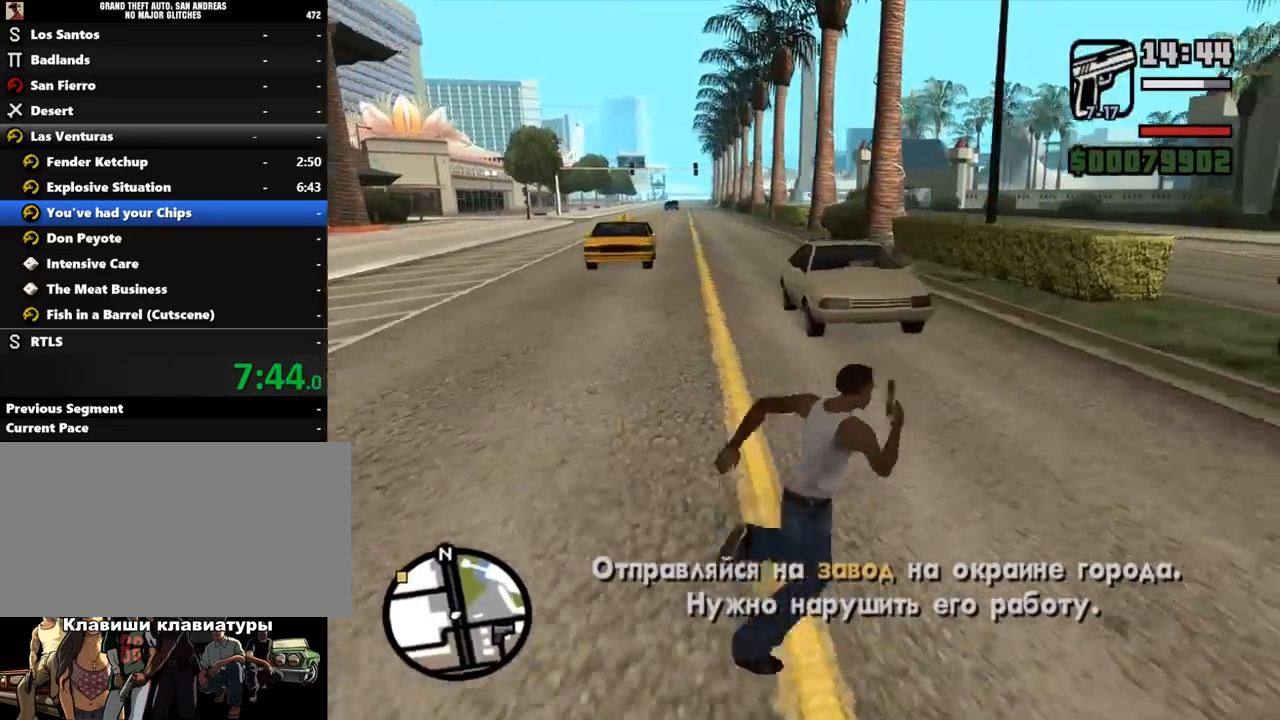
{"keys": ["f", "shift_l"], "mouse": [], "events": [[33, "a", "down"], [33, "d", "up"], [33, "w", "up"], [67, "shift_l", "up"], [67, "w", "down"], [100, "a", "up"], [100, "d", "down"], [100, "shift_l", "down"], [133, "a", "down"], [133, "d", "up"], [167, "shift_l", "up"], [267, "a", "up"], [267, "shift_l", "down"], [300, "a", "down"], [367, "a", "up"], [367, "d", "down"], [433, "a", "down"], [433, "d", "up"], [467, "a", "up"], [467, "f", "down"], [500, "w", "up"]]}
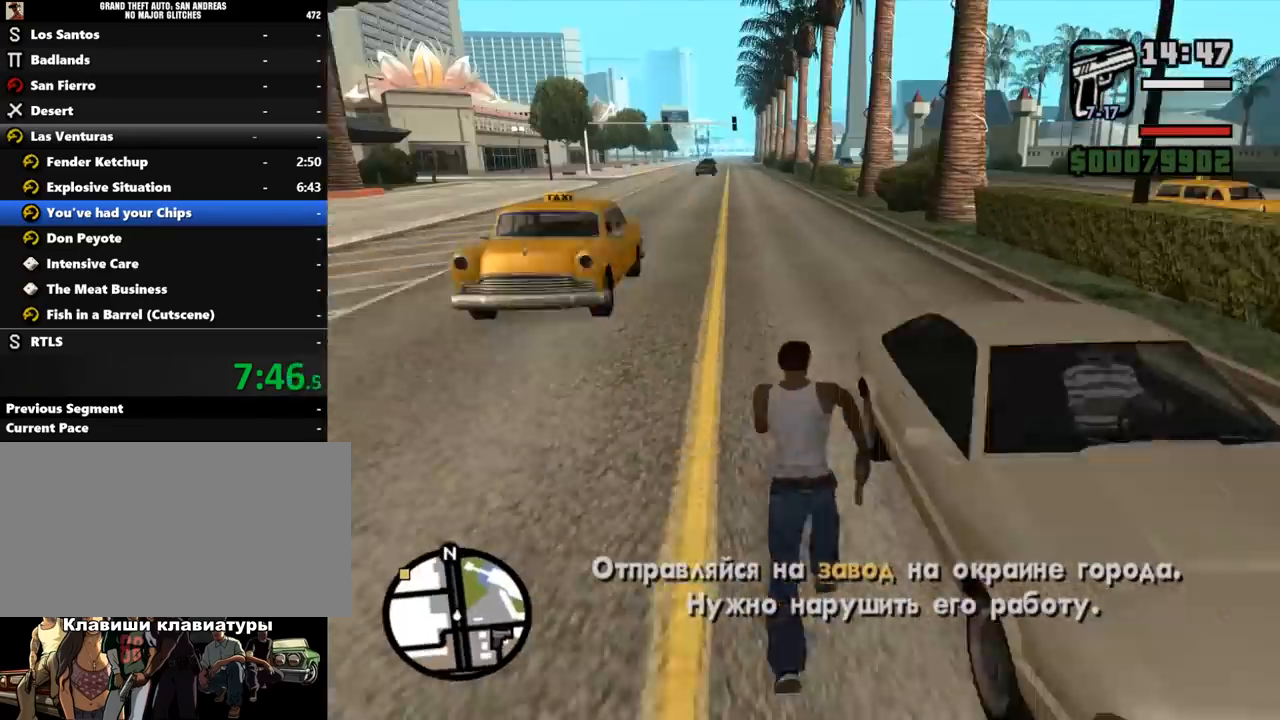
{"keys": ["shift_l", "w"], "mouse": [], "events": [[33, "f", "up"], [33, "shift_l", "up"], [367, "s", "down"], [367, "shift_l", "down"], [467, "s", "up"], [500, "w", "down"]]}
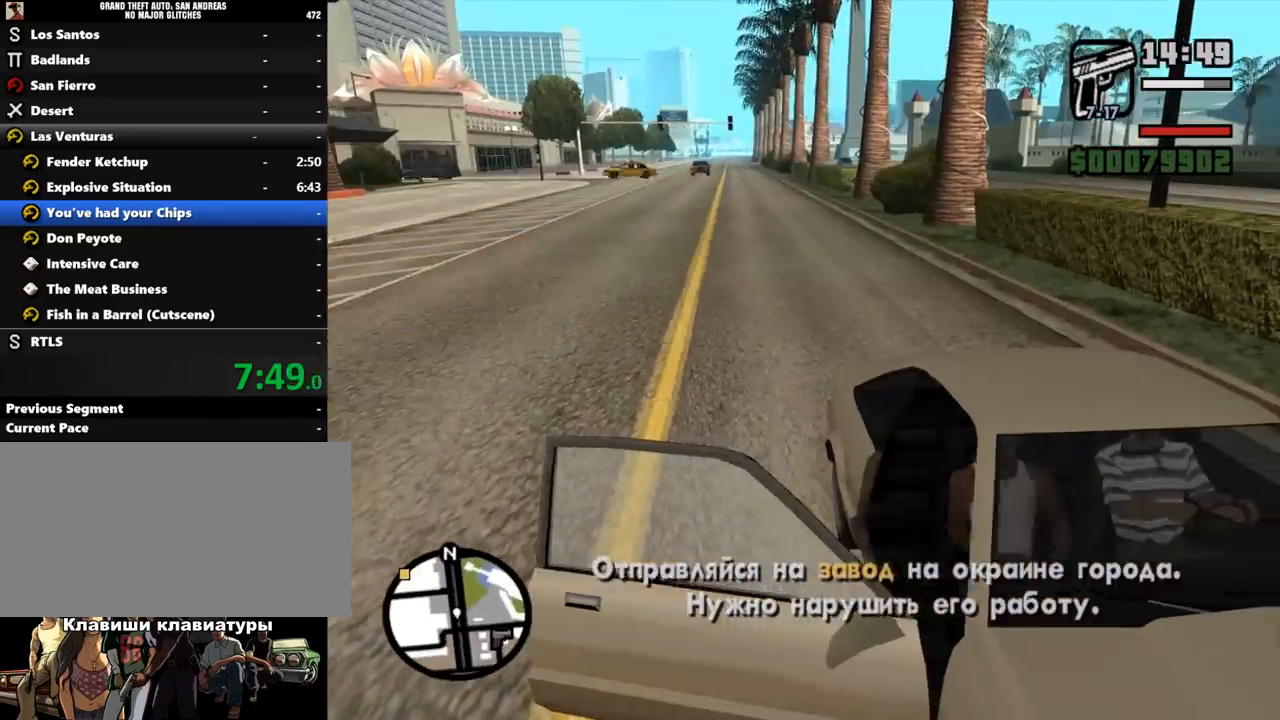
{"keys": ["d", "shift_l", "w"], "mouse": [], "events": [[100, "d", "down"]]}
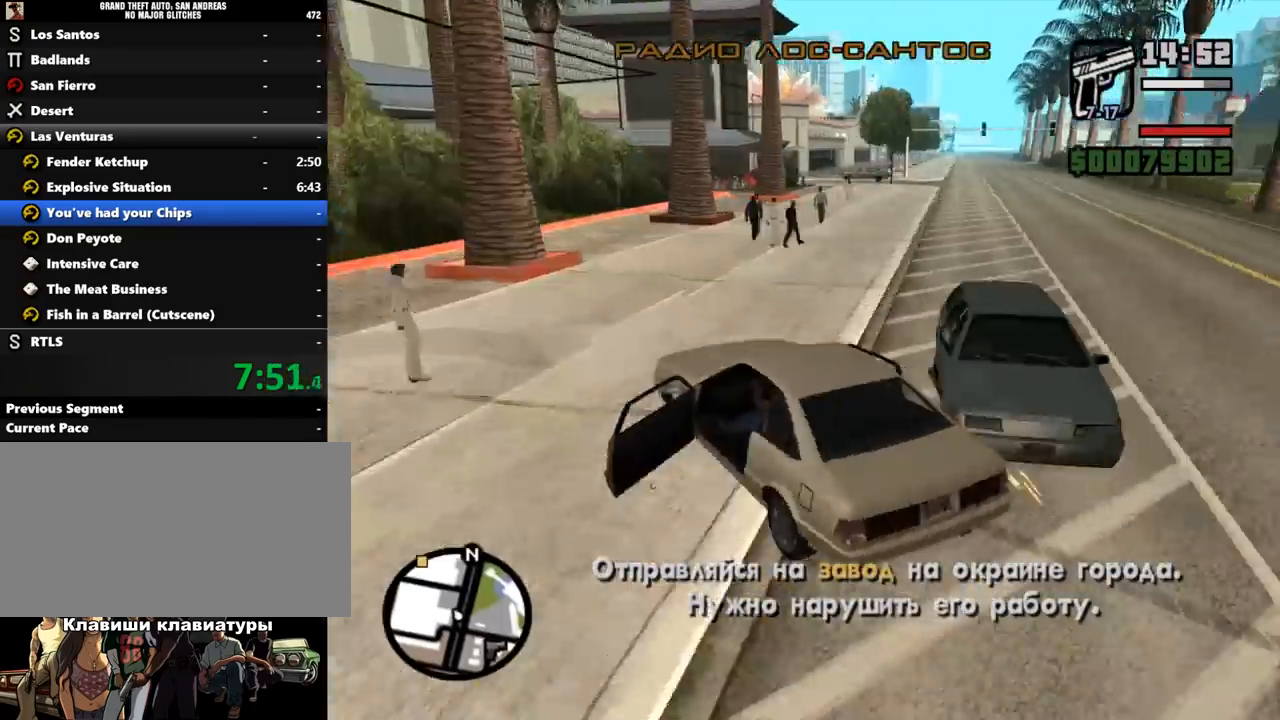
{"keys": ["w"], "mouse": [], "events": [[200, "d", "up"], [200, "shift_l", "up"], [233, "a", "down"], [300, "a", "up"]]}
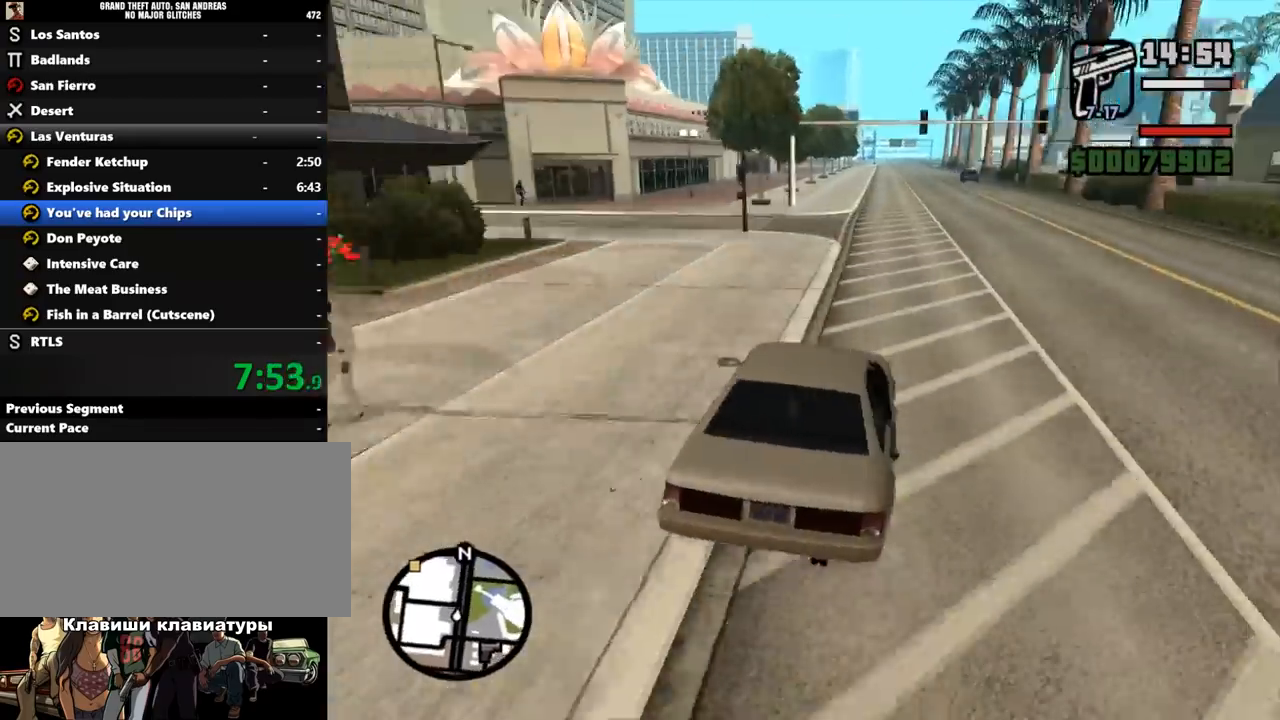
{"keys": ["w"], "mouse": [], "events": []}
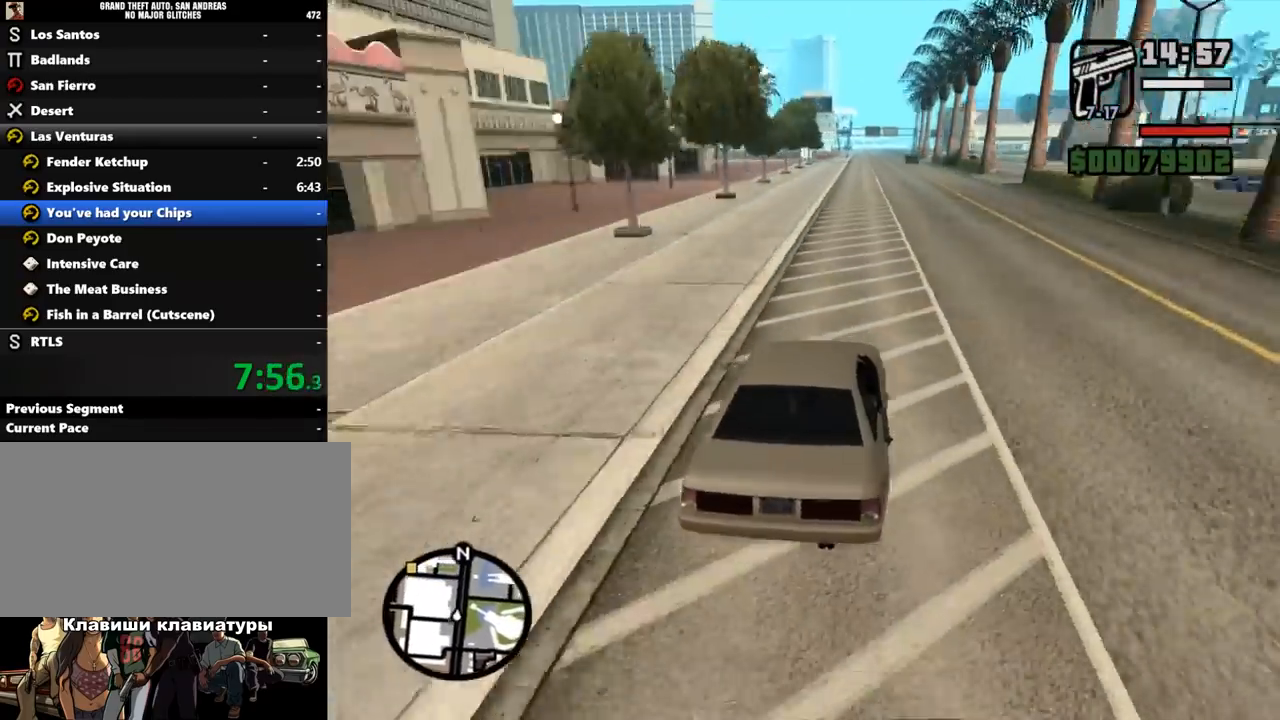
{"keys": ["w"], "mouse": [], "events": []}
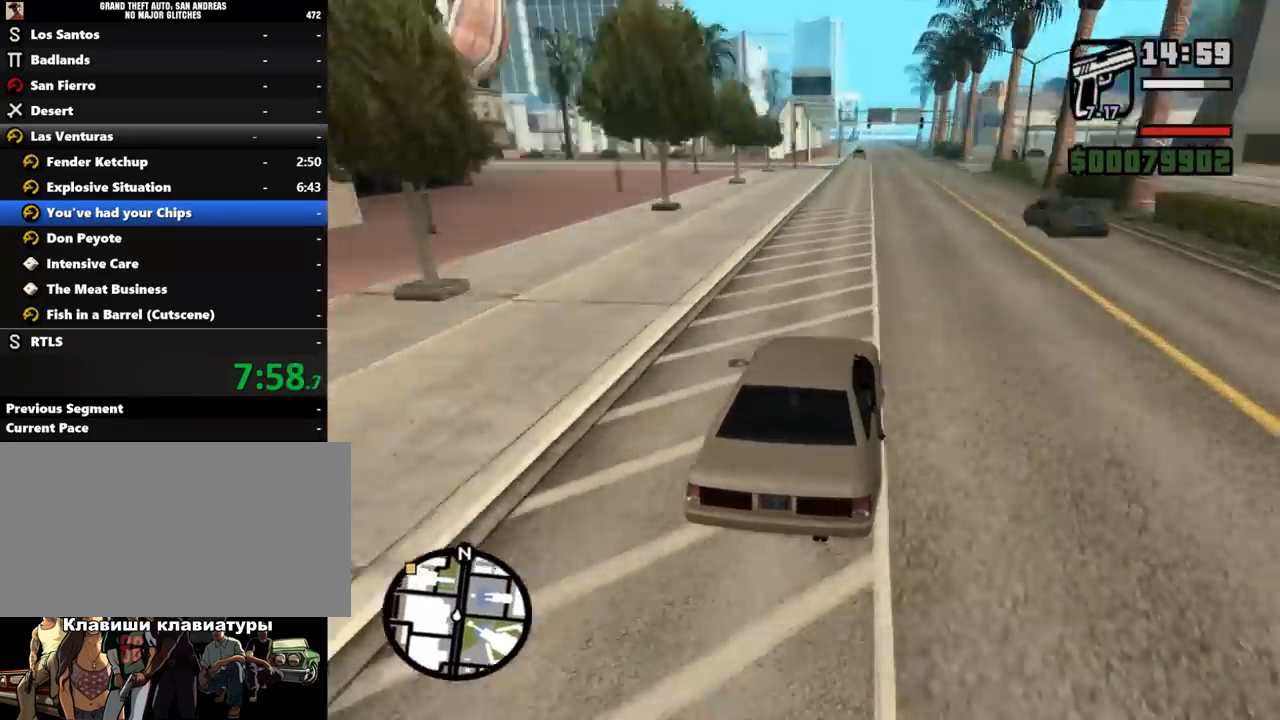
{"keys": ["w"], "mouse": [], "events": []}
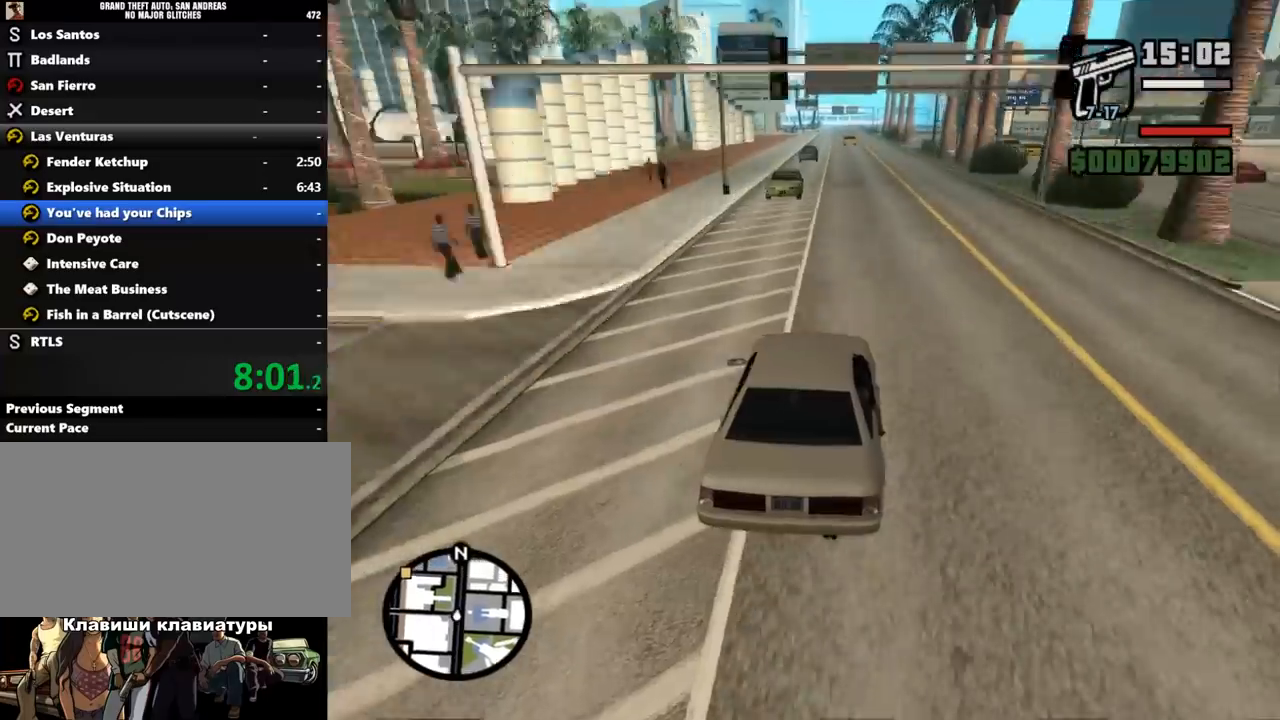
{"keys": ["w"], "mouse": [], "events": [[167, "a", "down"], [200, "a", "up"]]}
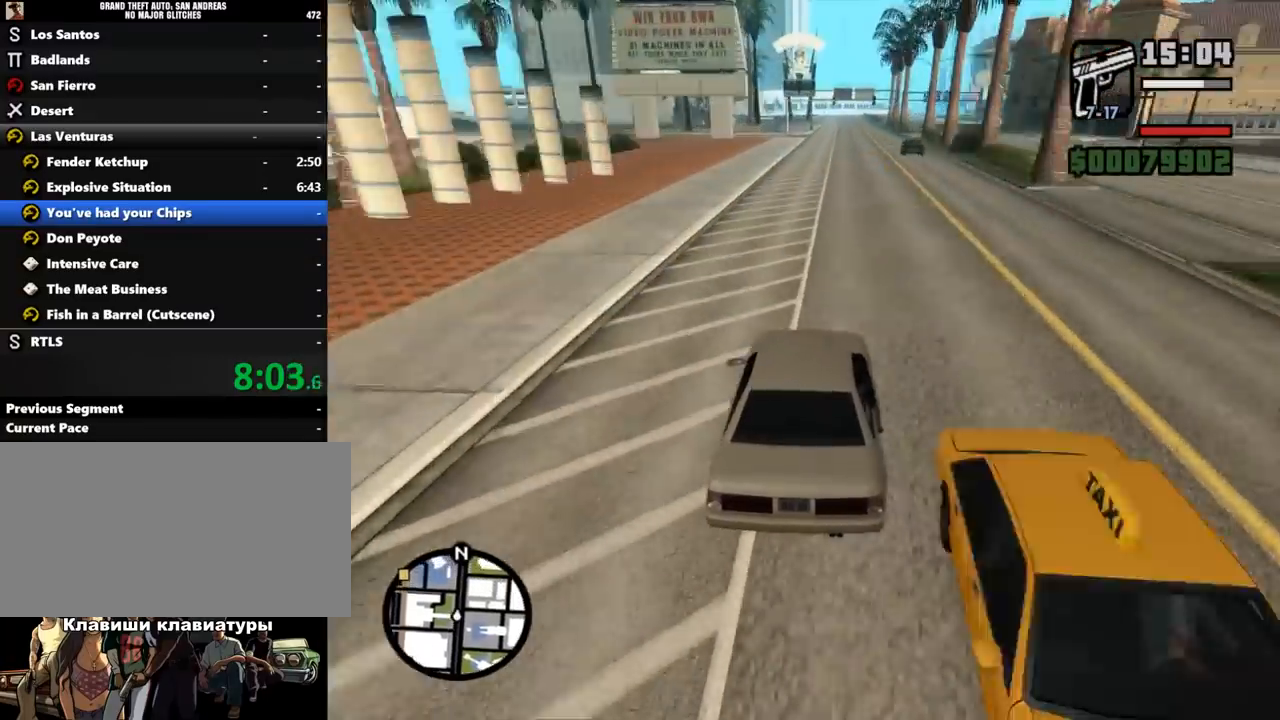
{"keys": ["w"], "mouse": [], "events": []}
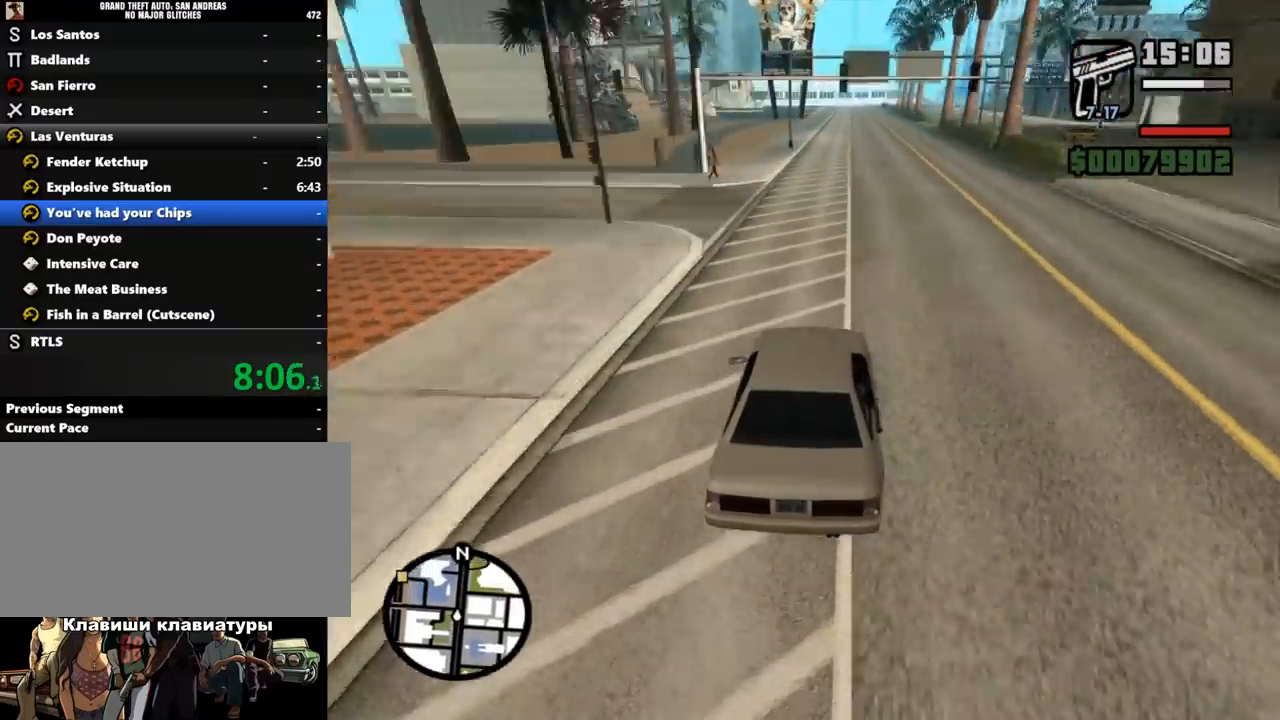
{"keys": ["w"], "mouse": [], "events": []}
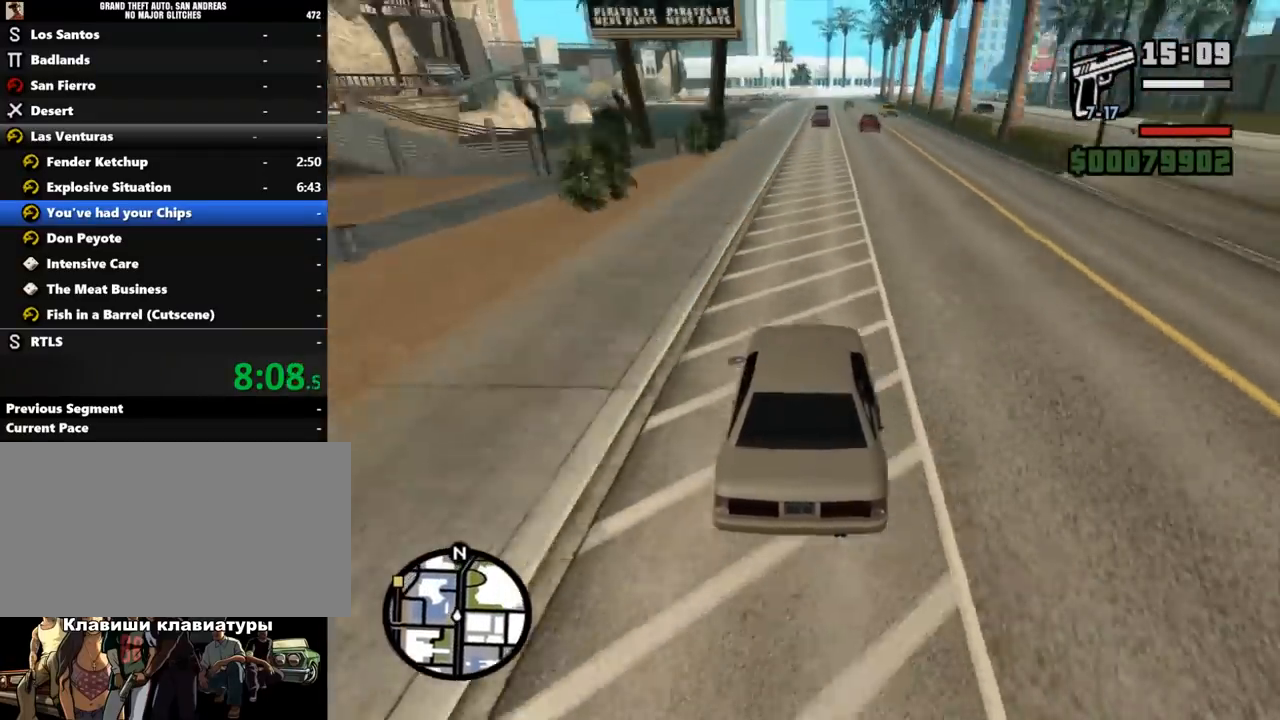
{"keys": ["w"], "mouse": [], "events": [[100, "a", "down"], [133, "a", "up"], [300, "d", "down"], [333, "d", "up"], [433, "d", "down"], [467, "d", "up"]]}
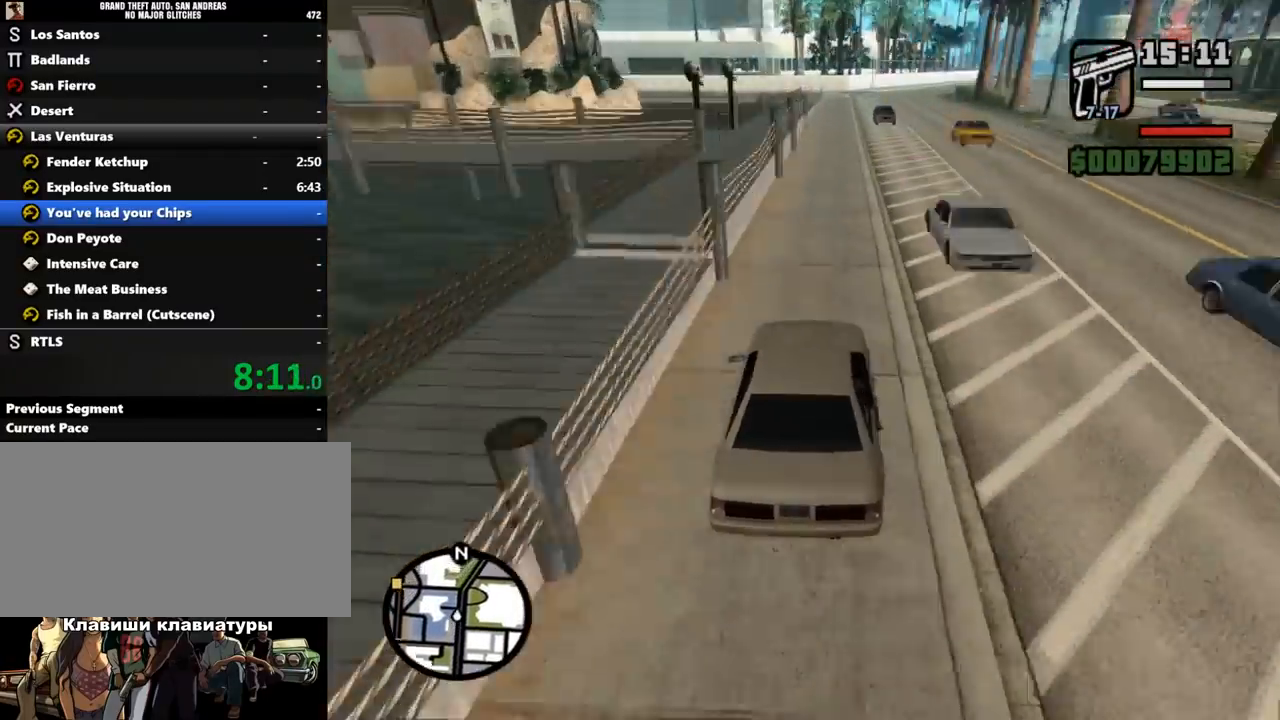
{"keys": ["a", "s"], "mouse": [], "events": [[433, "w", "up"], [500, "a", "down"], [500, "s", "down"]]}
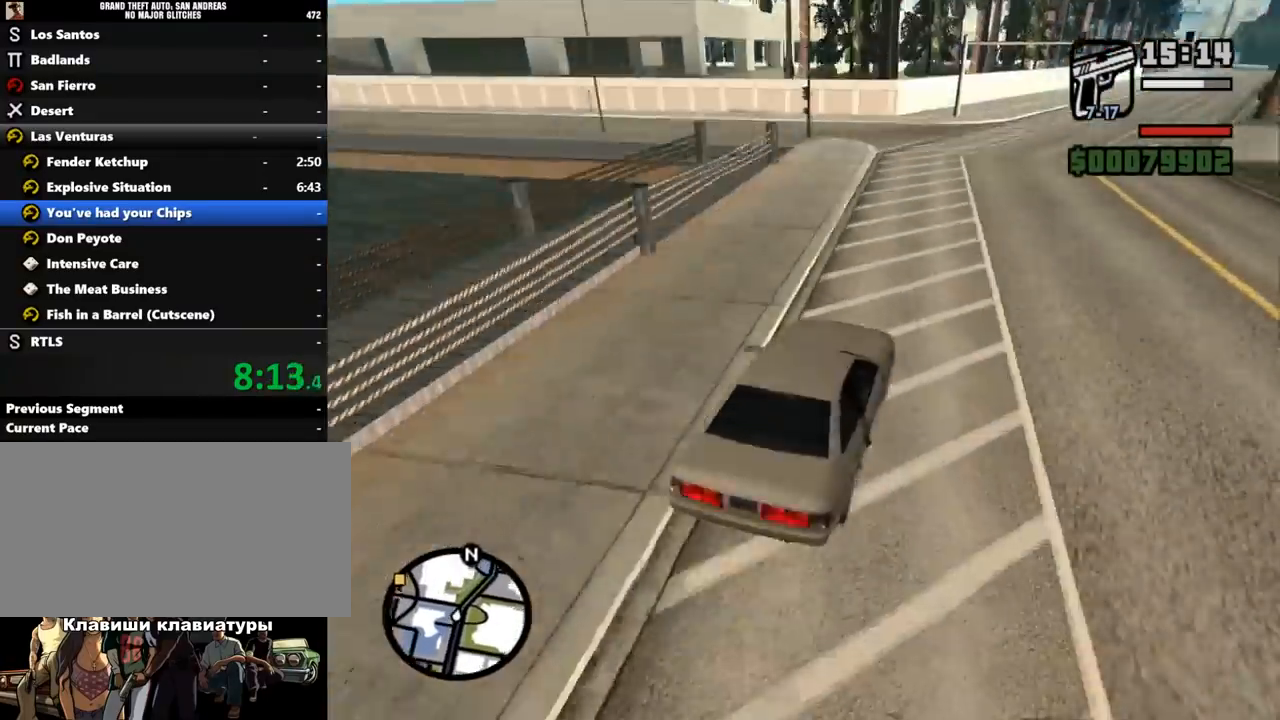
{"keys": ["a", "w"], "mouse": [], "events": [[33, "s", "up"], [100, "a", "up"], [133, "a", "down"], [233, "w", "down"], [333, "a", "up"], [433, "a", "down"]]}
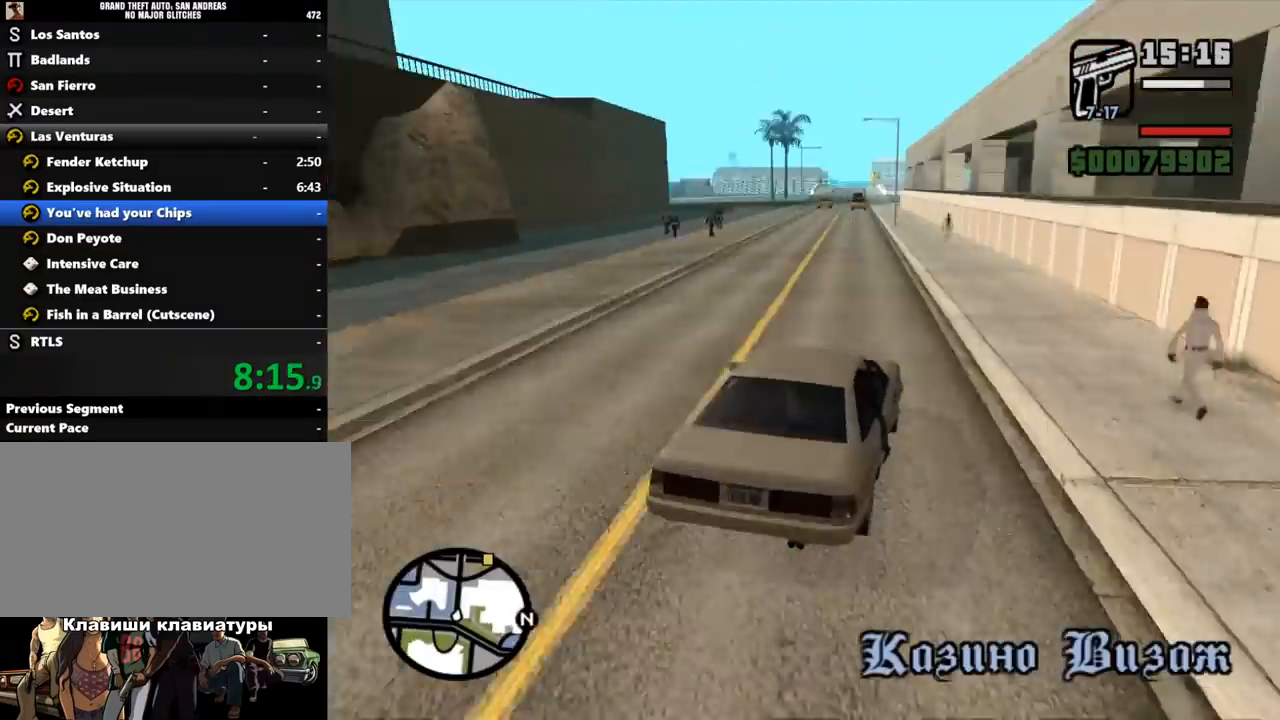
{"keys": ["w"], "mouse": [], "events": [[33, "a", "up"], [400, "a", "down"], [433, "a", "up"]]}
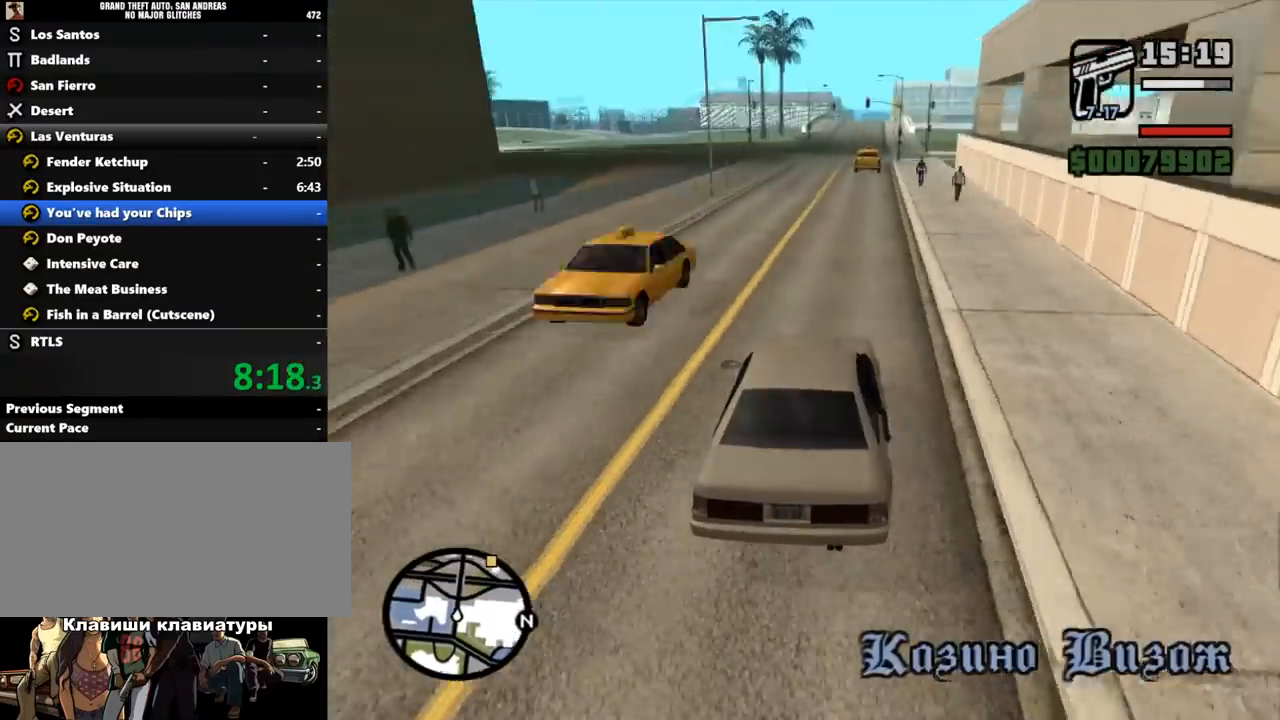
{"keys": ["w"], "mouse": [], "events": [[100, "a", "down"], [133, "a", "up"], [267, "d", "down"], [300, "d", "up"]]}
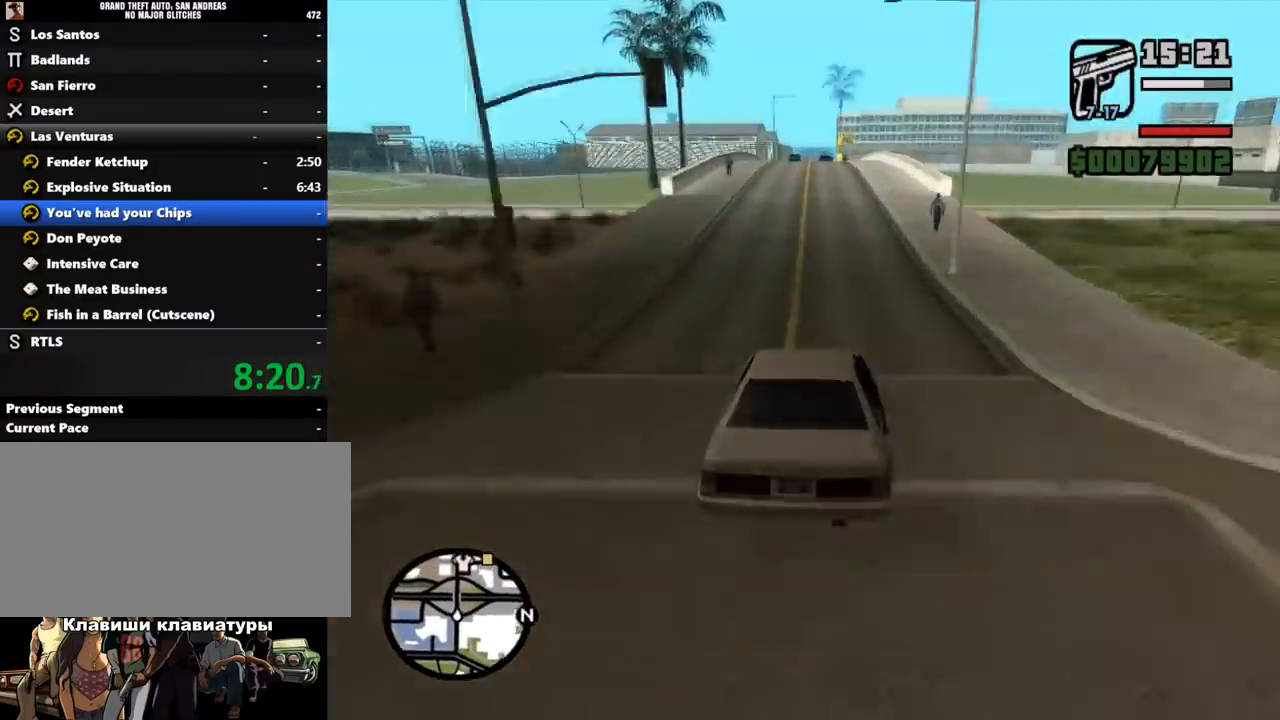
{"keys": ["w"], "mouse": [], "events": []}
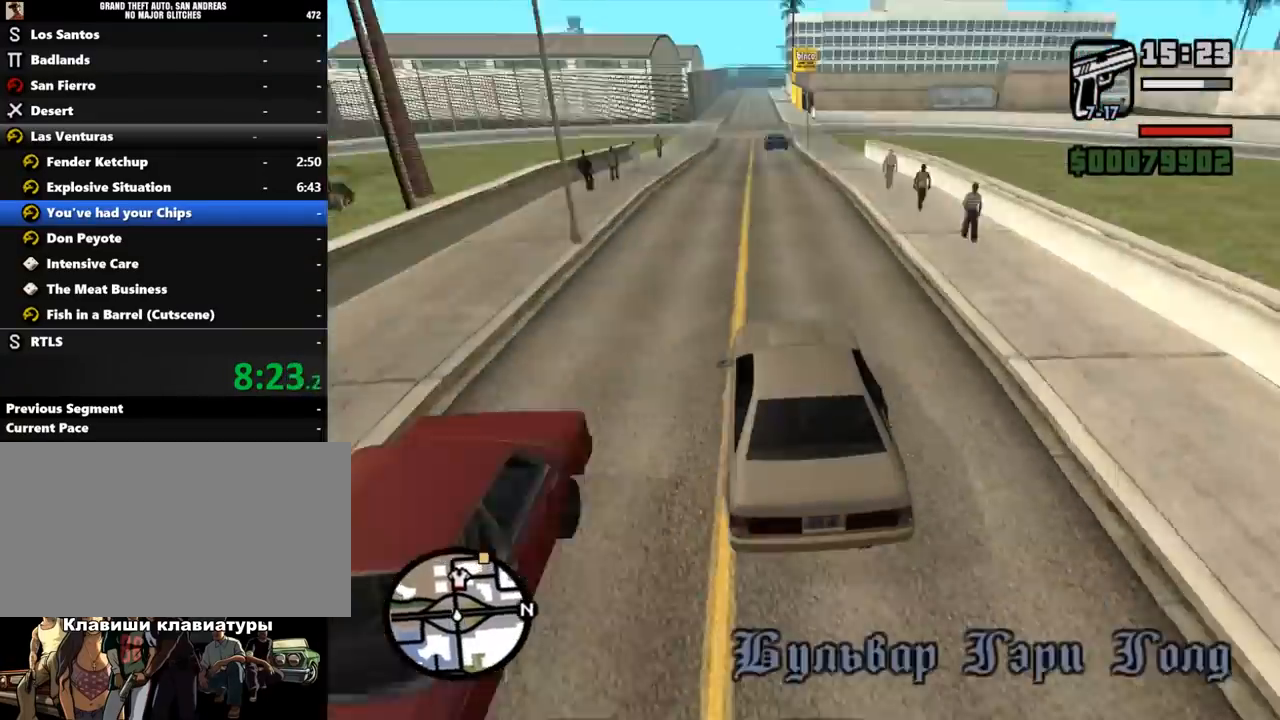
{"keys": ["w"], "mouse": [], "events": [[167, "a", "down"], [200, "a", "up"], [300, "d", "down"], [333, "d", "up"], [467, "a", "down"], [500, "a", "up"]]}
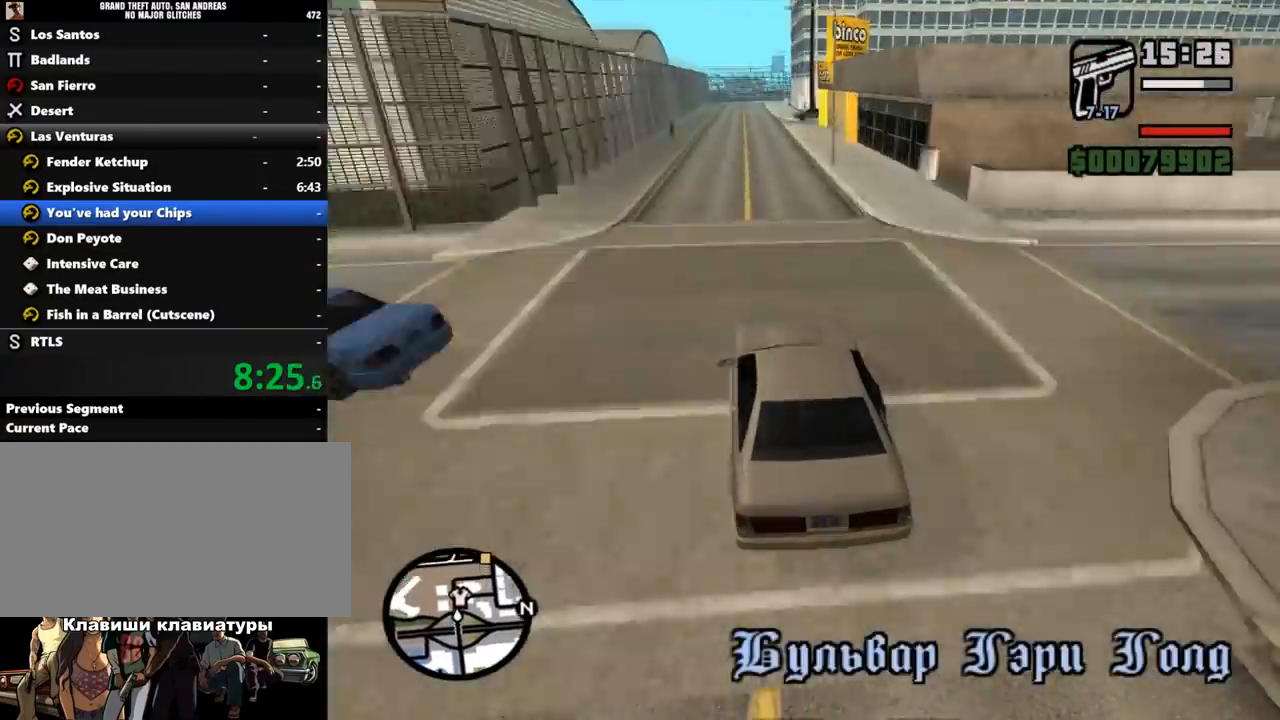
{"keys": ["d", "w"], "mouse": [], "events": [[67, "a", "down"], [100, "a", "up"], [100, "d", "down"], [133, "d", "up"], [167, "d", "down"], [200, "d", "up"], [267, "d", "down"], [267, "w", "up"], [467, "w", "down"]]}
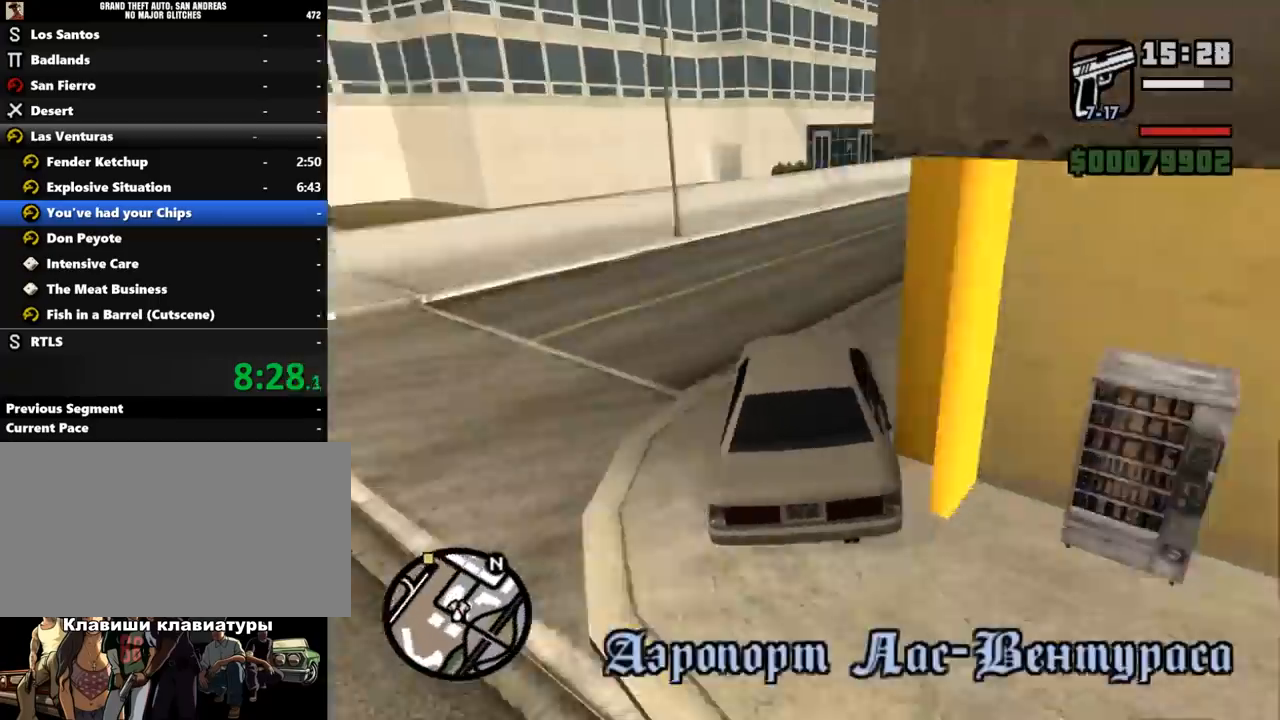
{"keys": ["w"], "mouse": [], "events": [[33, "a", "down"], [33, "d", "up"], [67, "a", "up"], [100, "d", "down"], [200, "d", "up"], [233, "d", "down"], [300, "d", "up"], [467, "a", "down"], [500, "a", "up"]]}
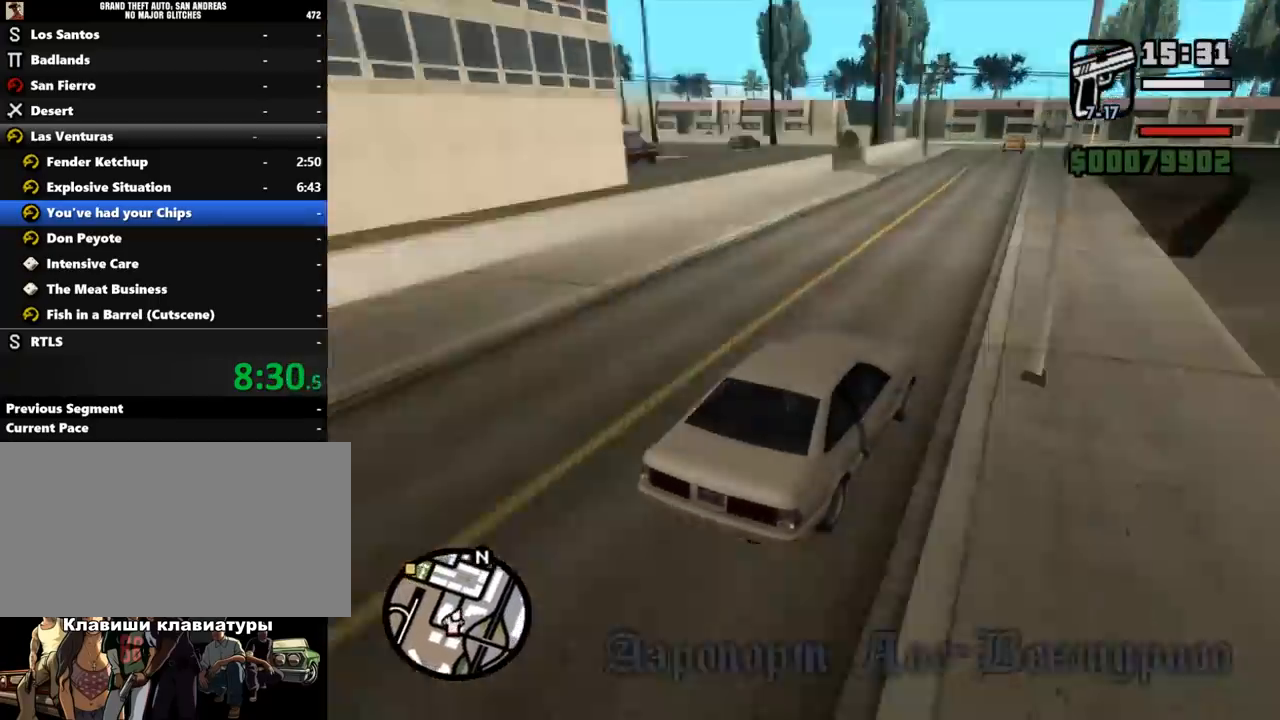
{"keys": ["a"], "mouse": [], "events": [[133, "a", "down"], [167, "a", "up"], [200, "a", "down"], [233, "a", "up"], [300, "w", "up"], [367, "a", "down"]]}